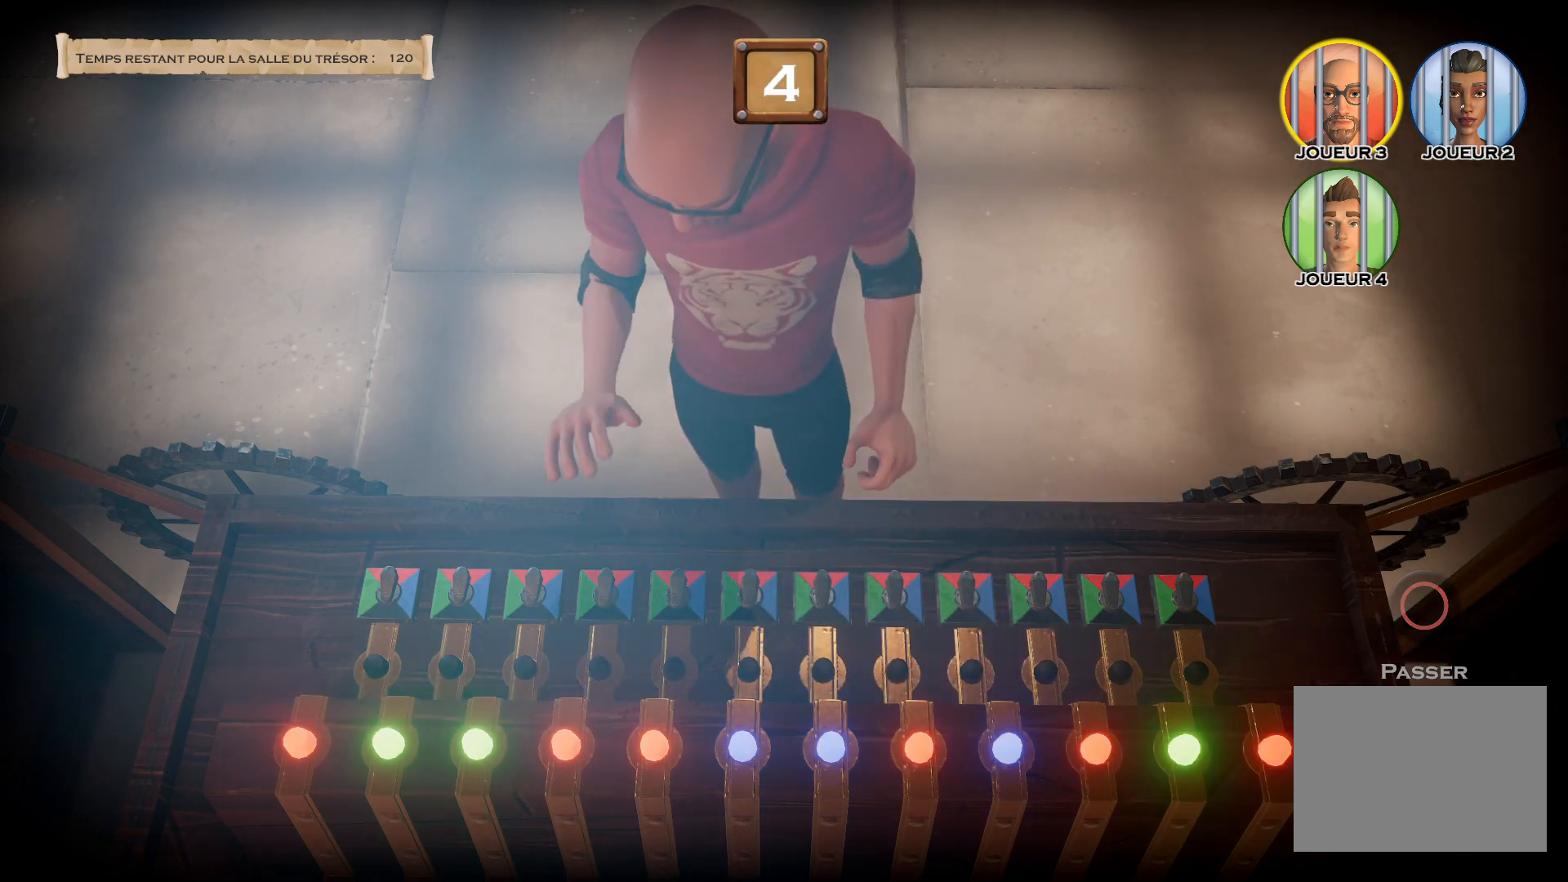
Gameplay with a controller (PlayStation layout); each line is a JSON object with the inputs held at the frame after it. "events" lists button and stick changes between this image and that frame as [ms after this image, input, new state], when the widget could be followed in between. Not read: L2 L3 R2 R3 TRIANGLE left_stick.
{"buttons": ["CROSS"], "right_stick": "center", "events": [[333, "CROSS", "down"]]}
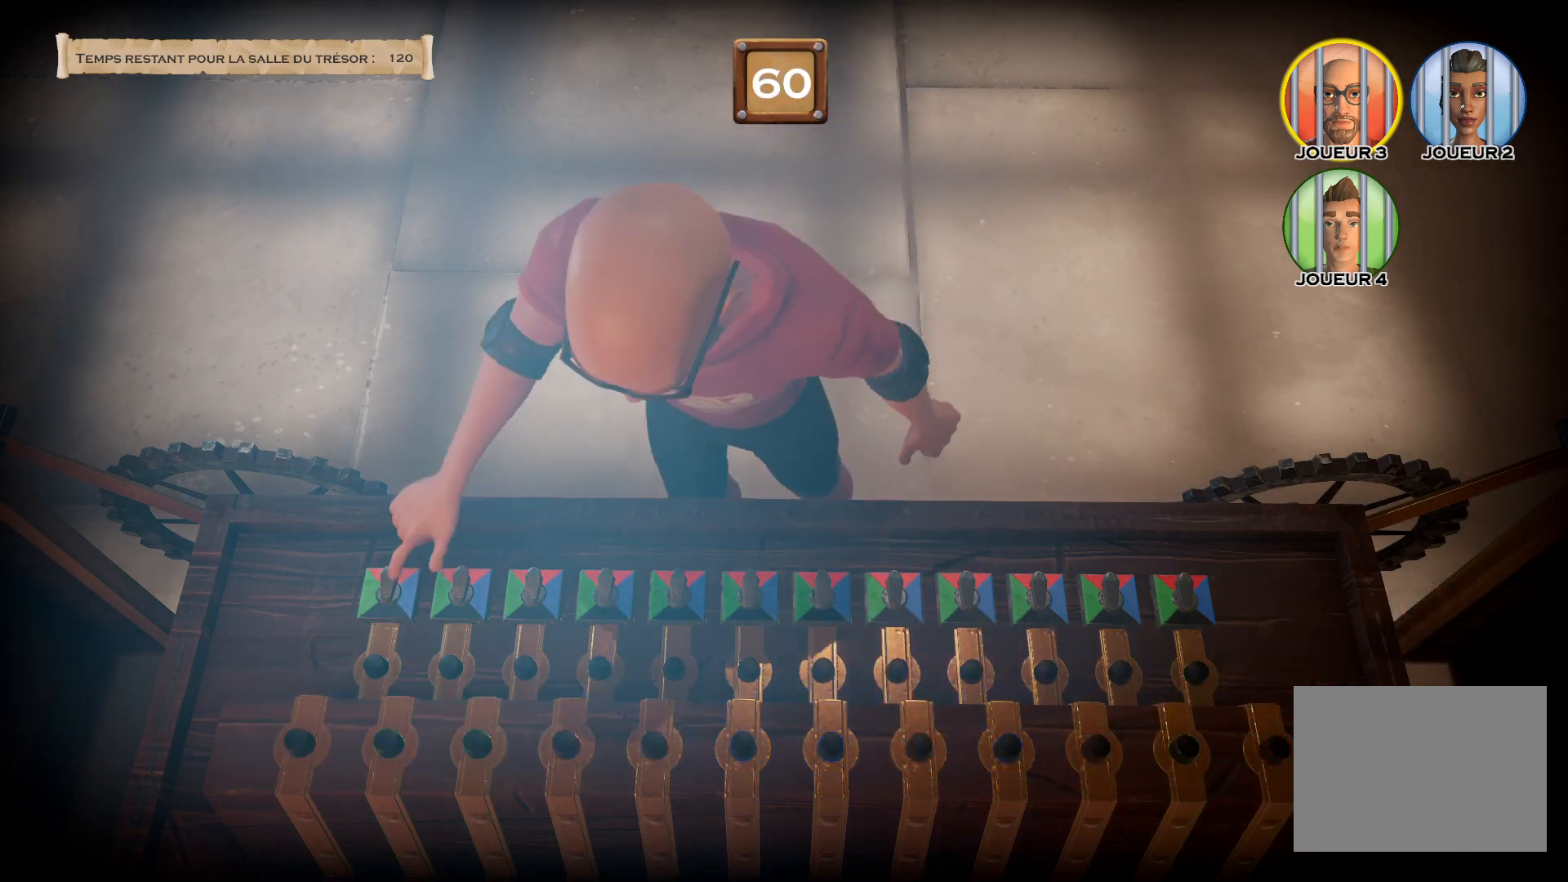
{"buttons": ["CROSS"], "right_stick": "center", "events": []}
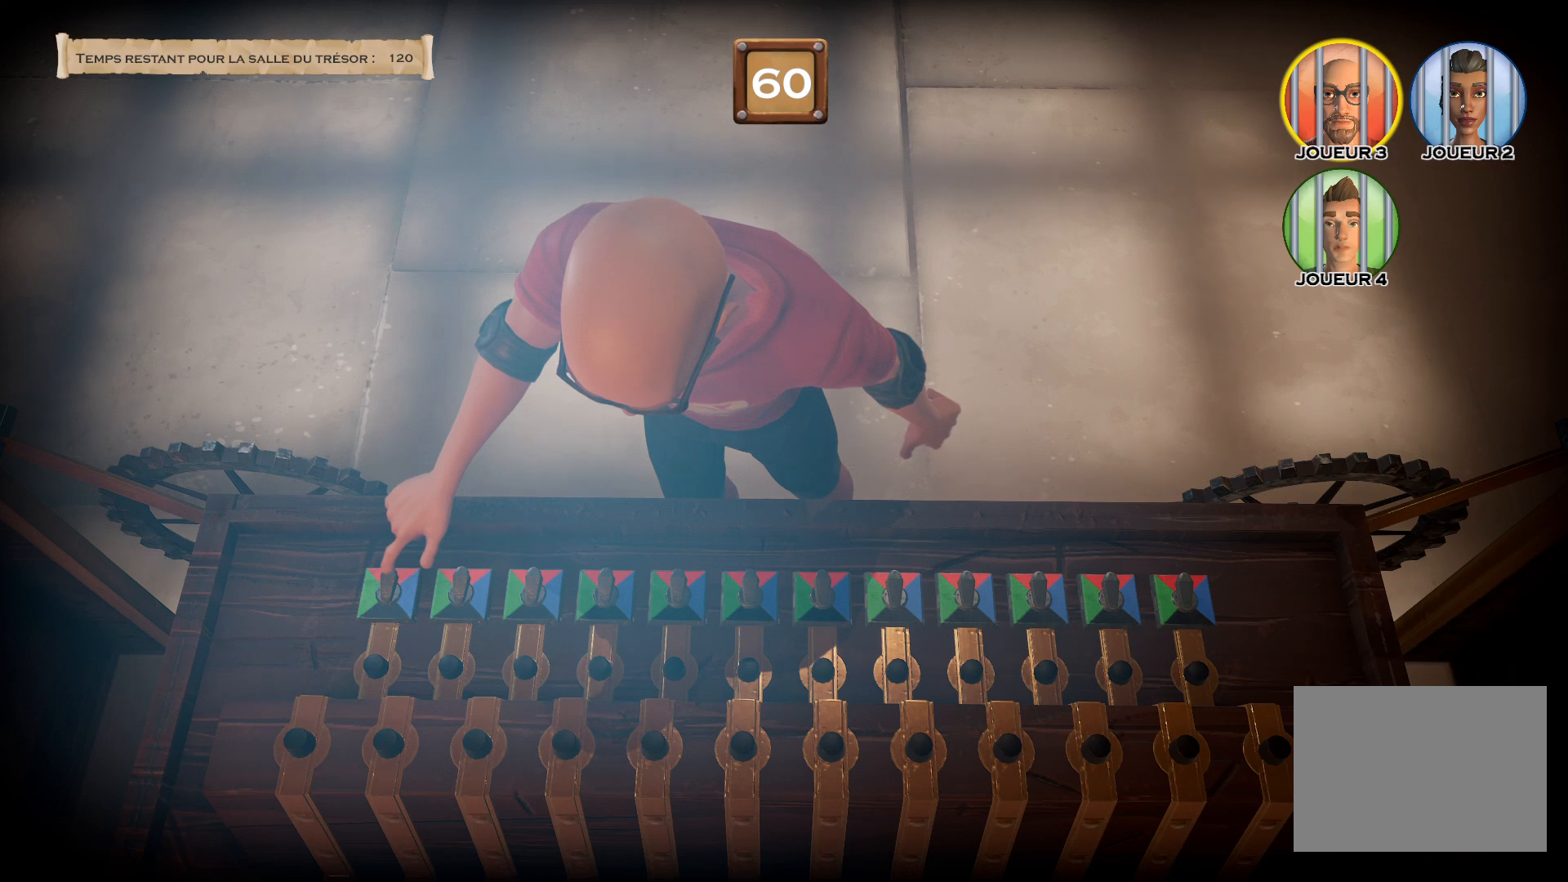
{"buttons": ["CROSS"], "right_stick": "center", "events": []}
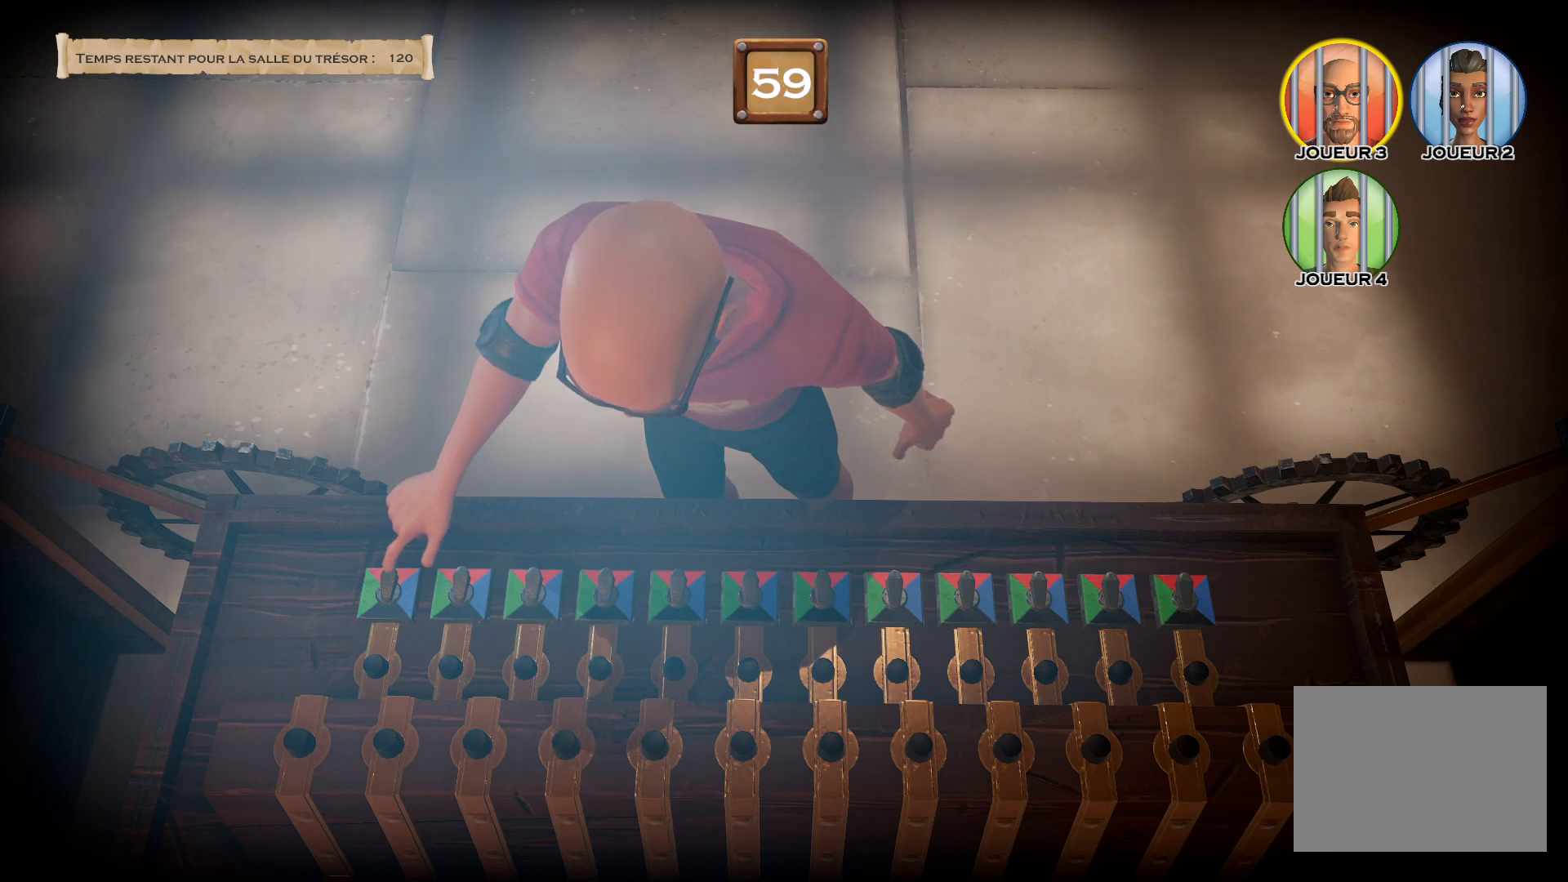
{"buttons": ["CROSS"], "right_stick": "center", "events": []}
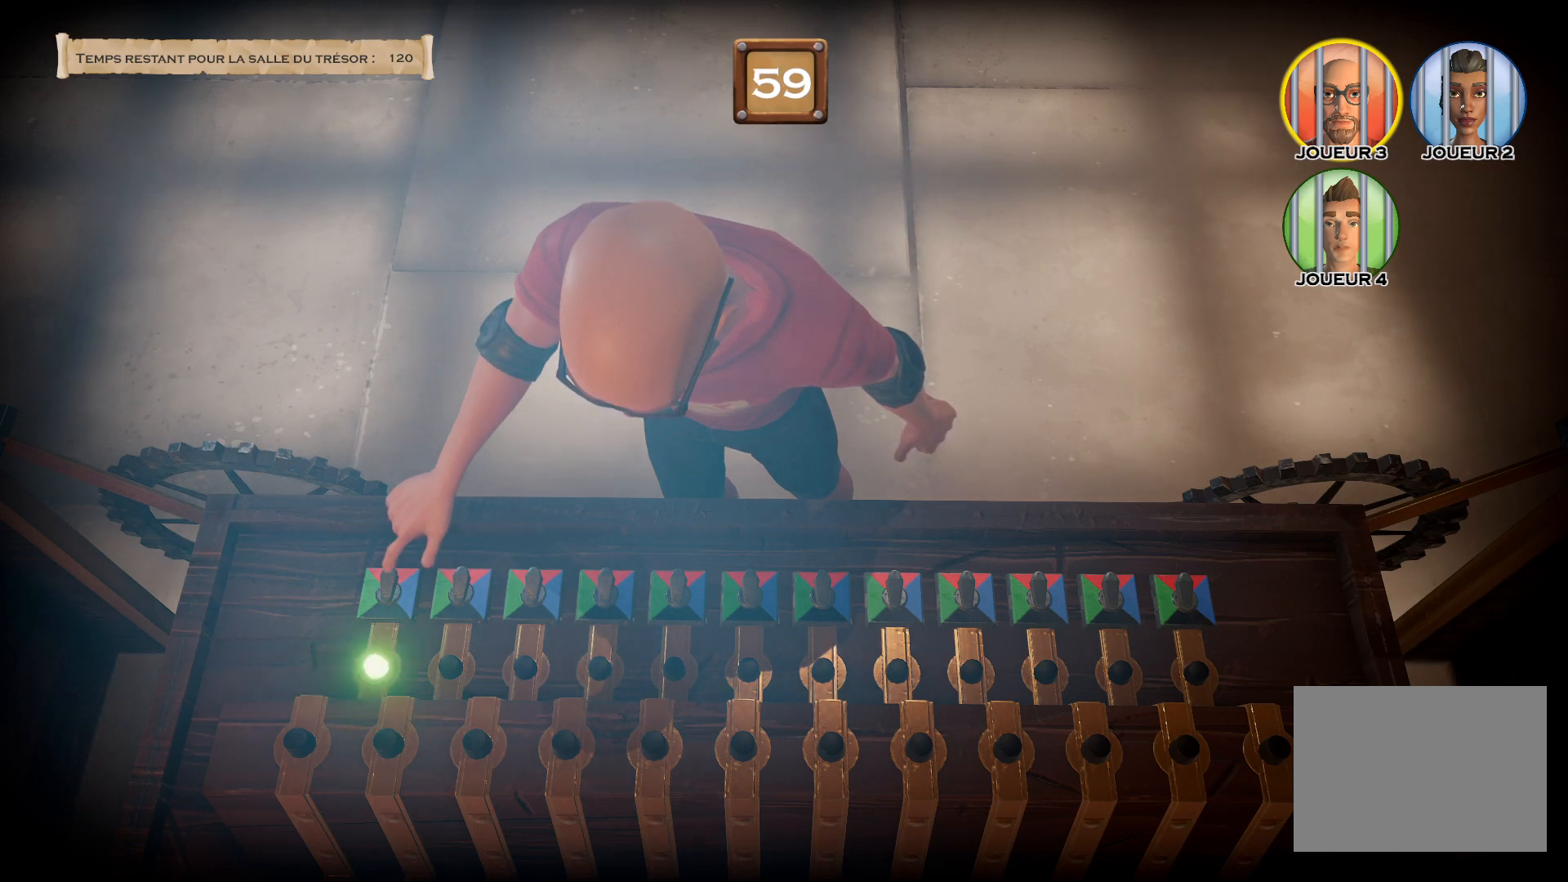
{"buttons": ["CROSS"], "right_stick": "center", "events": []}
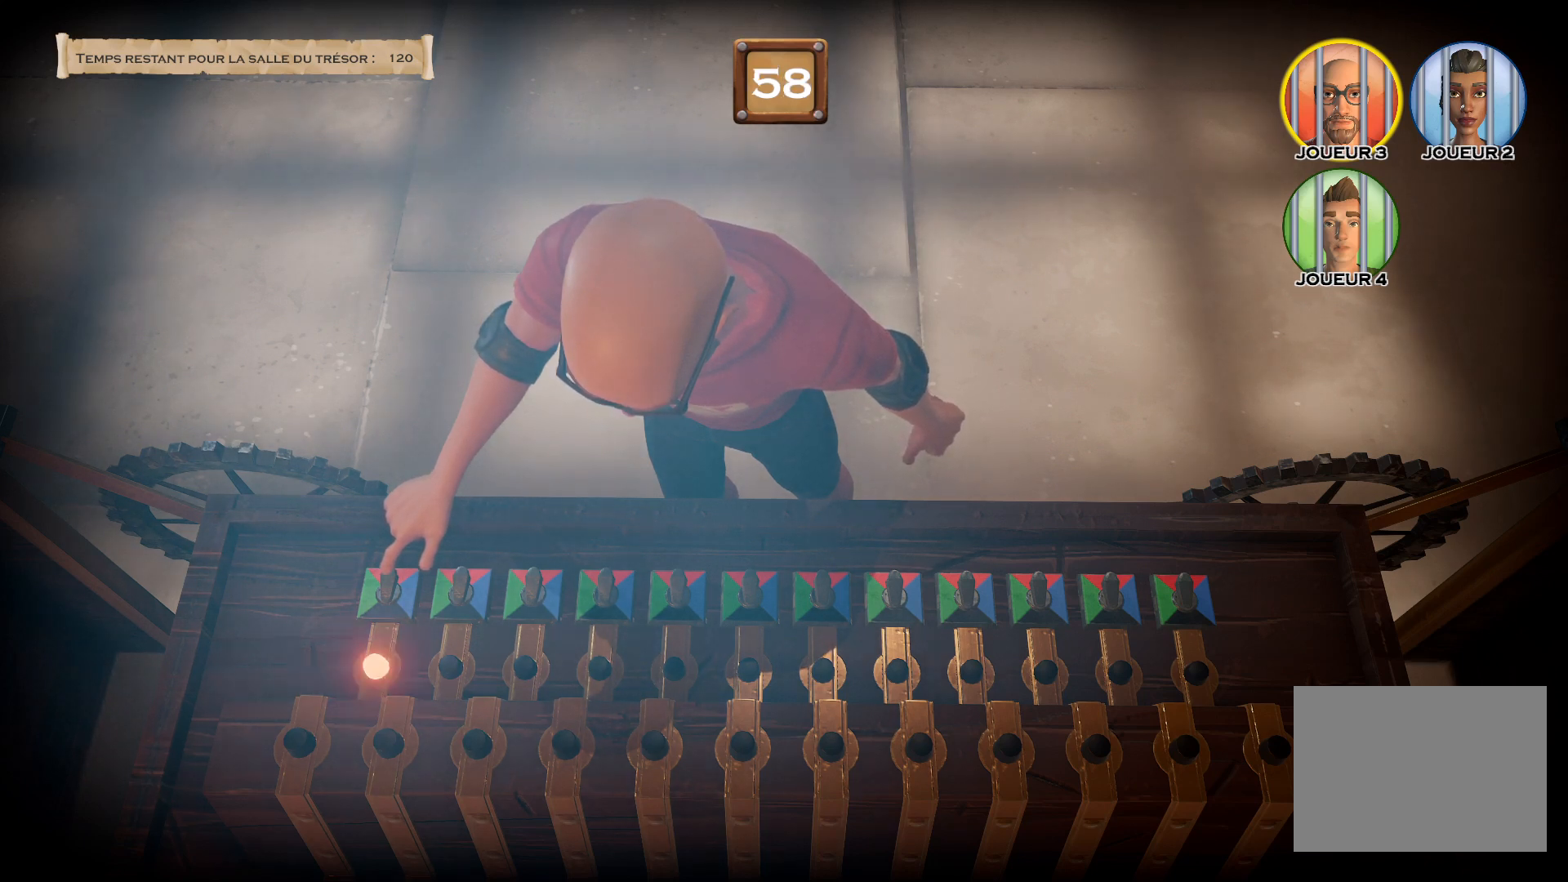
{"buttons": ["CROSS"], "right_stick": "center", "events": []}
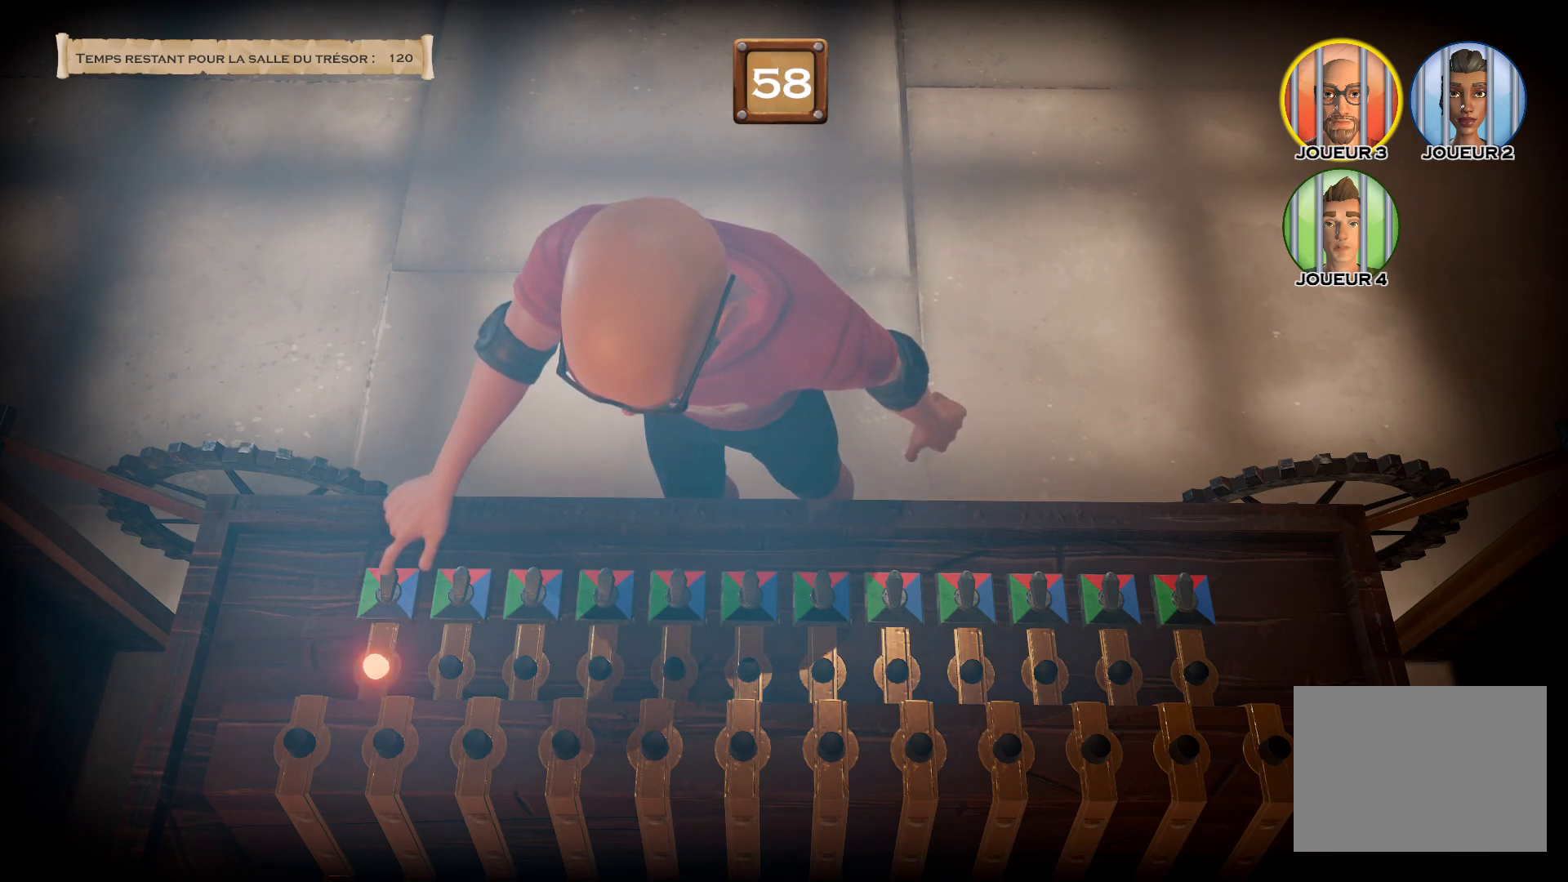
{"buttons": ["CROSS"], "right_stick": "center", "events": []}
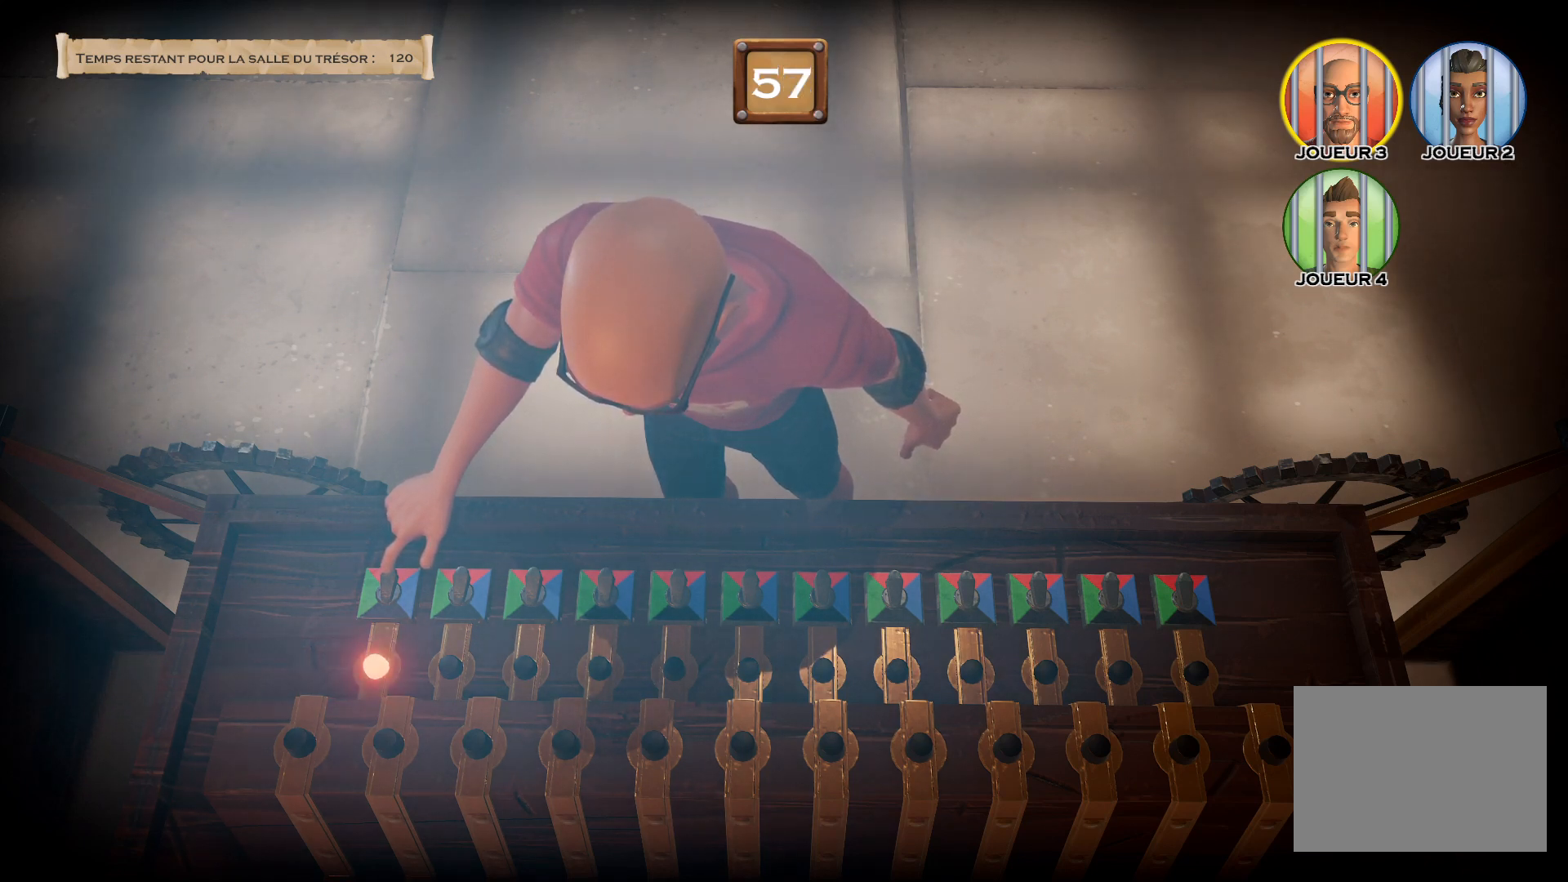
{"buttons": ["CROSS"], "right_stick": "center", "events": []}
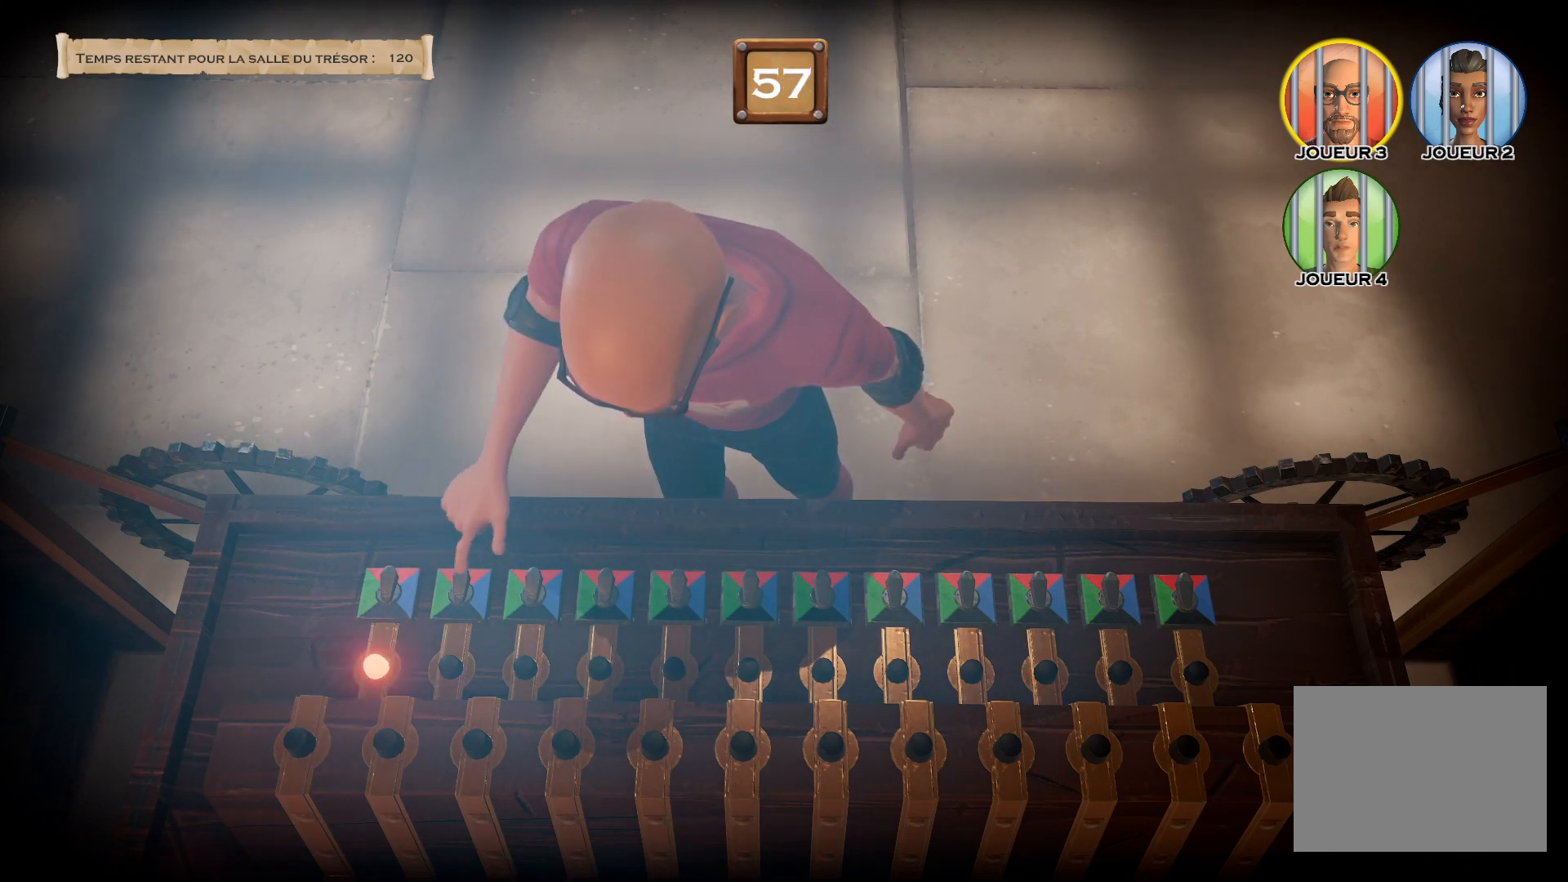
{"buttons": ["CROSS"], "right_stick": "center", "events": []}
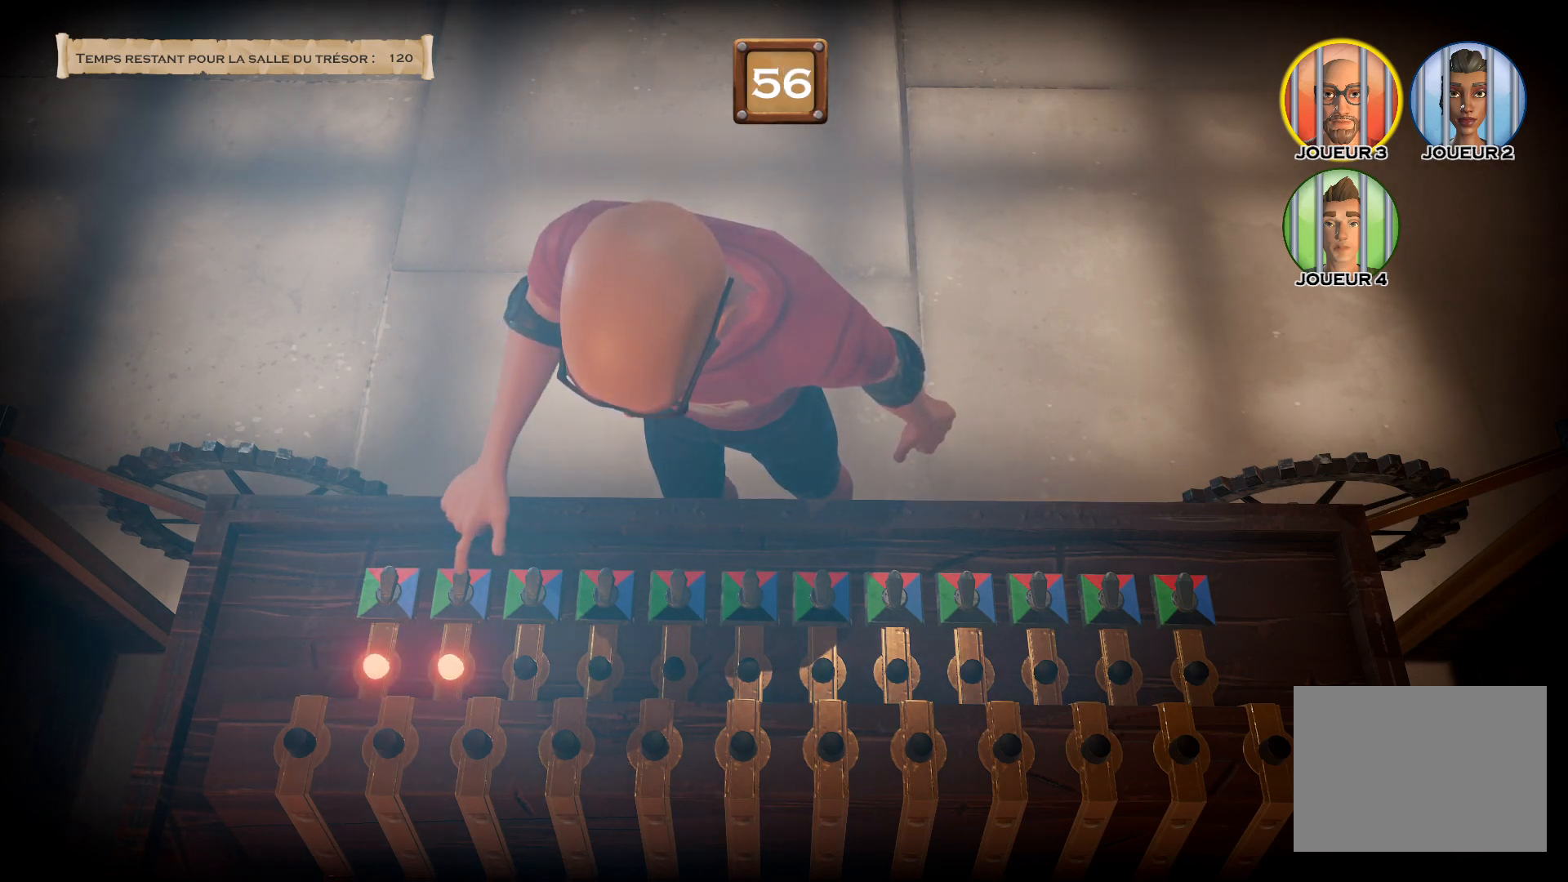
{"buttons": ["CROSS"], "right_stick": "center", "events": []}
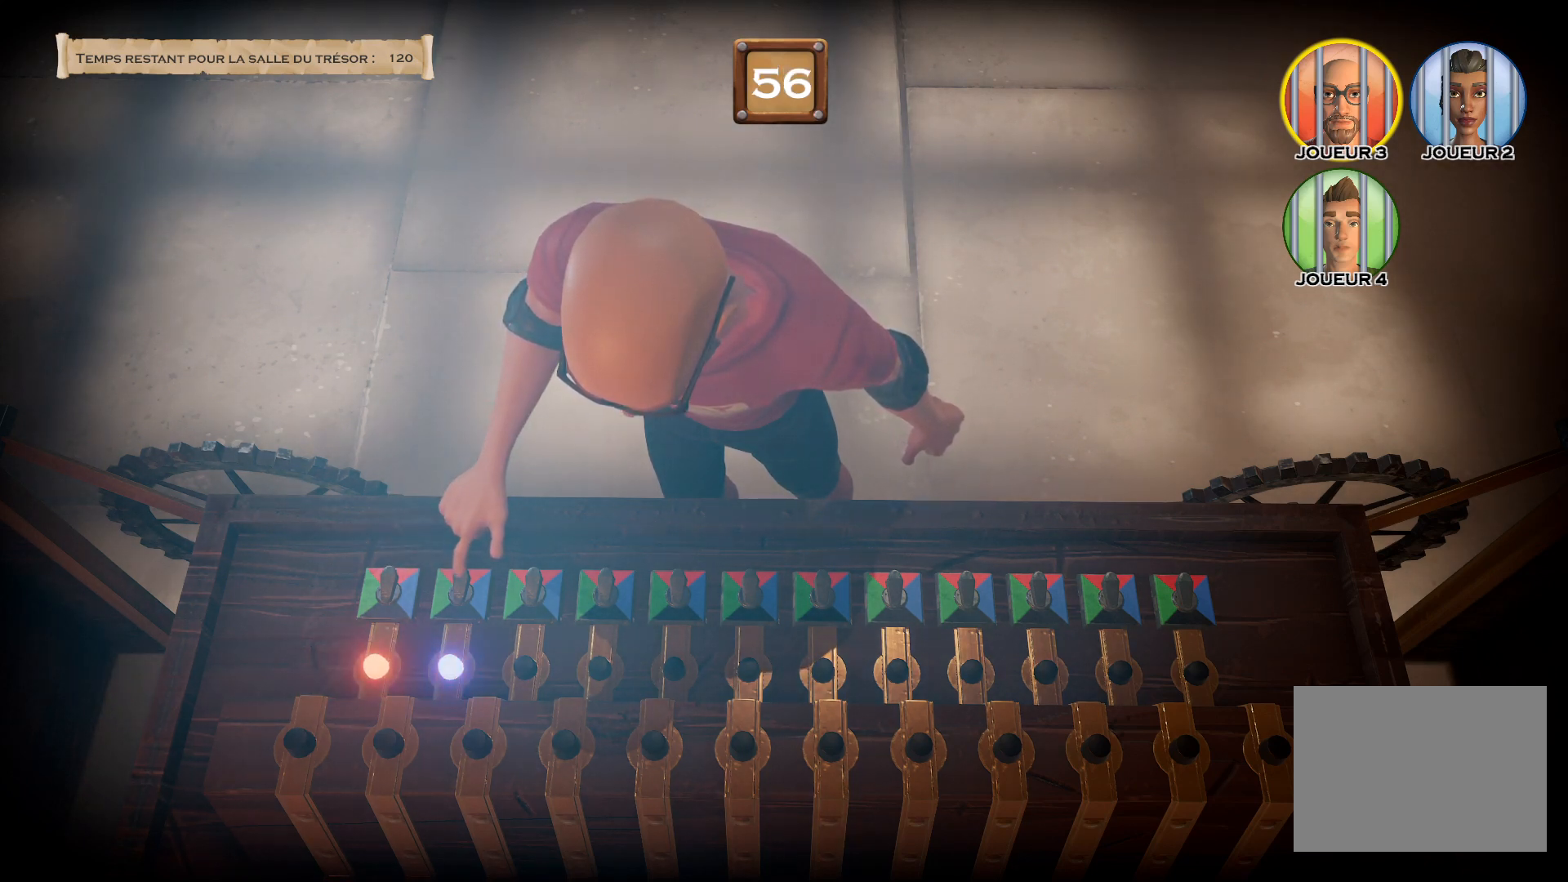
{"buttons": ["CROSS"], "right_stick": "center", "events": []}
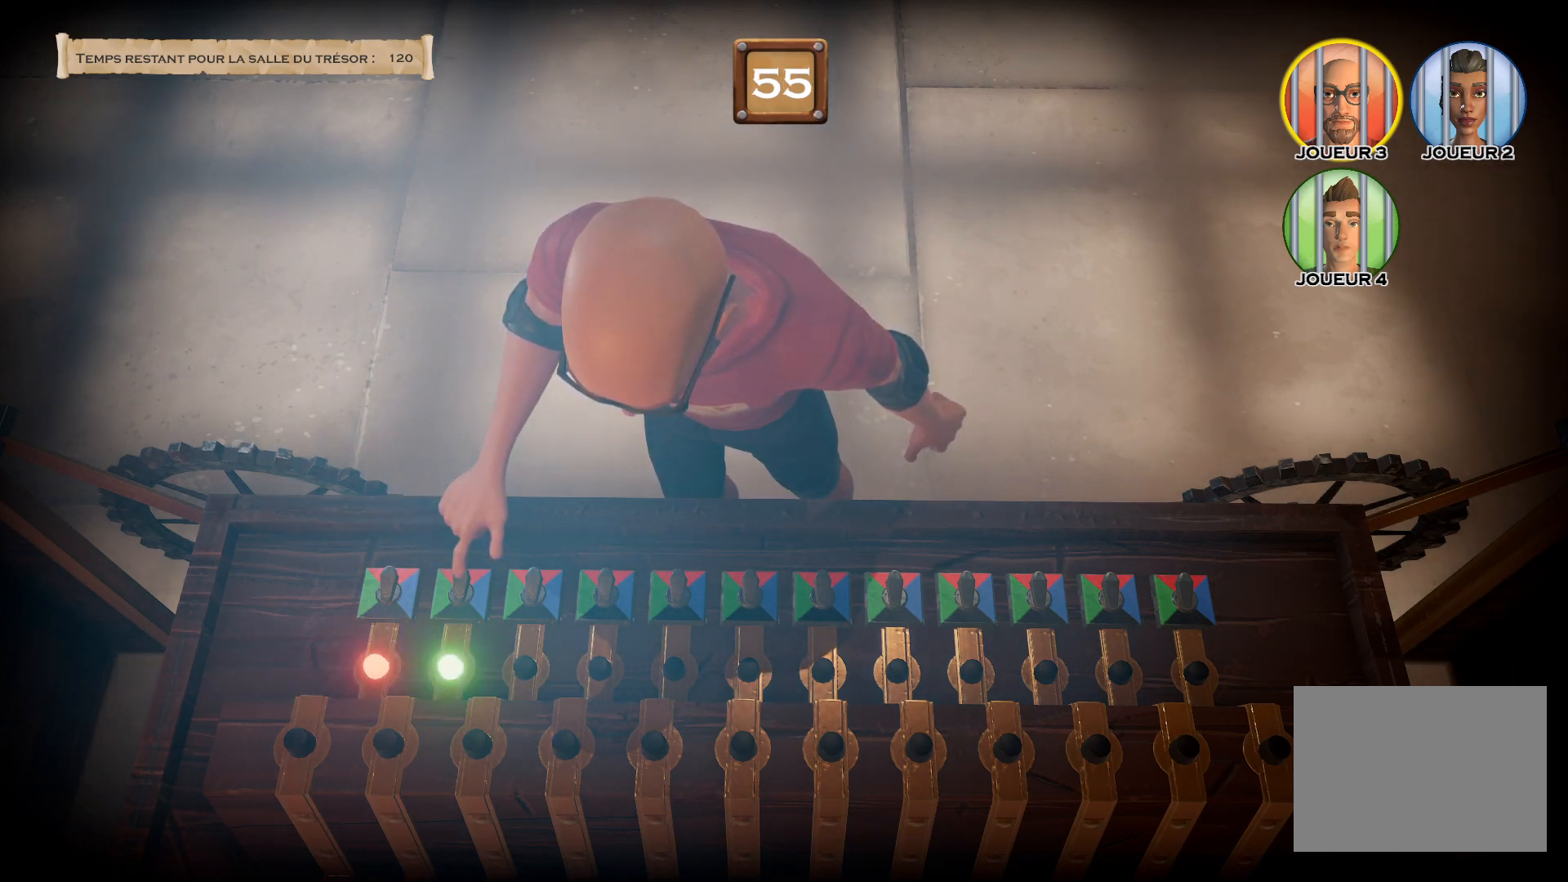
{"buttons": ["CROSS"], "right_stick": "center", "events": []}
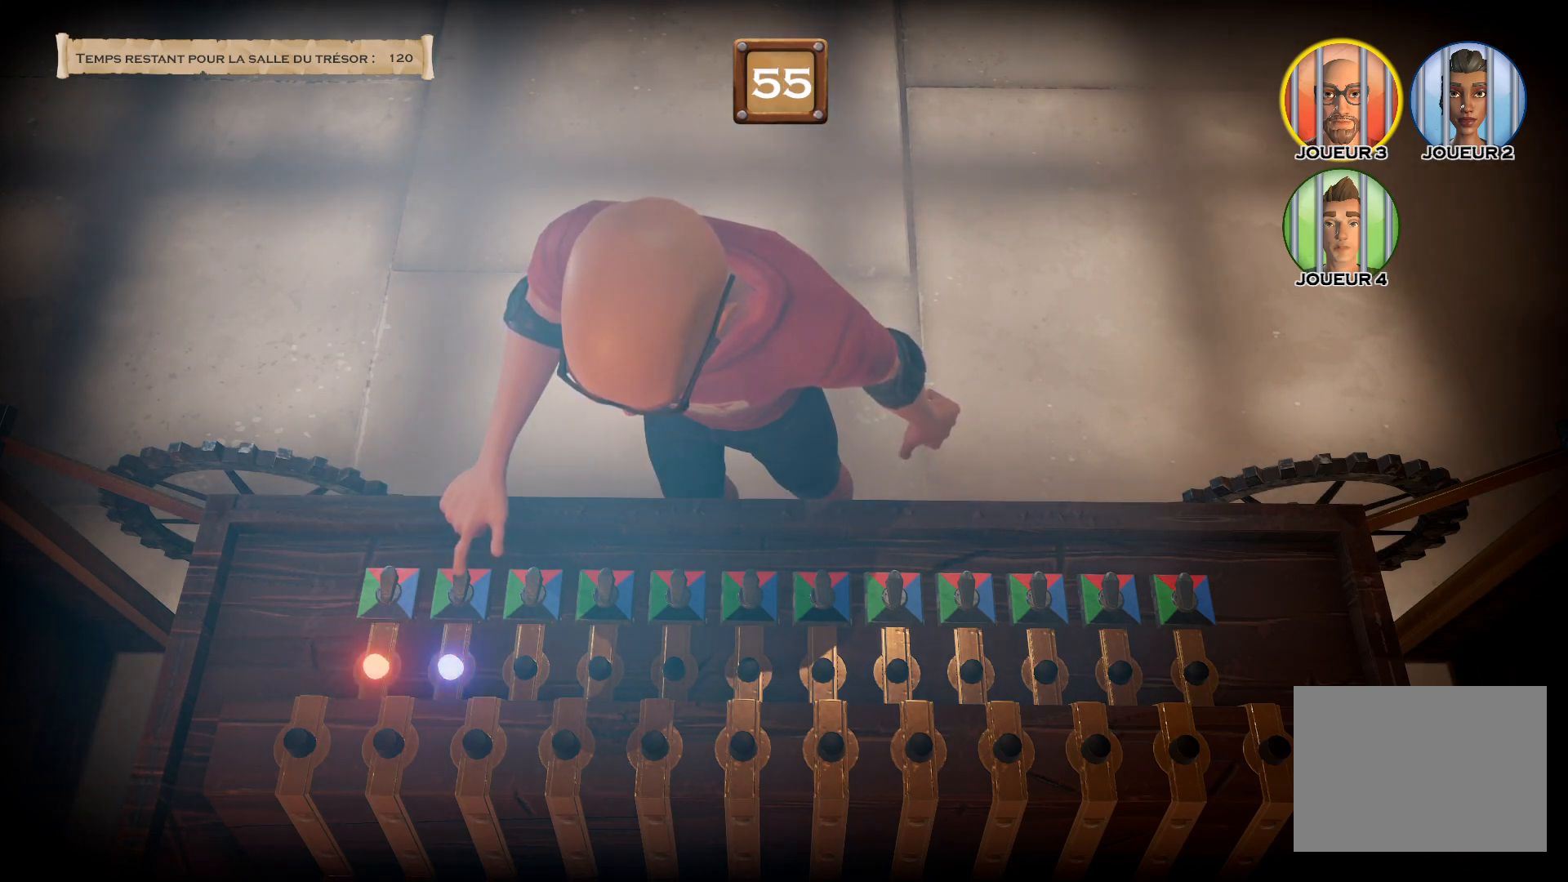
{"buttons": ["CROSS"], "right_stick": "center", "events": []}
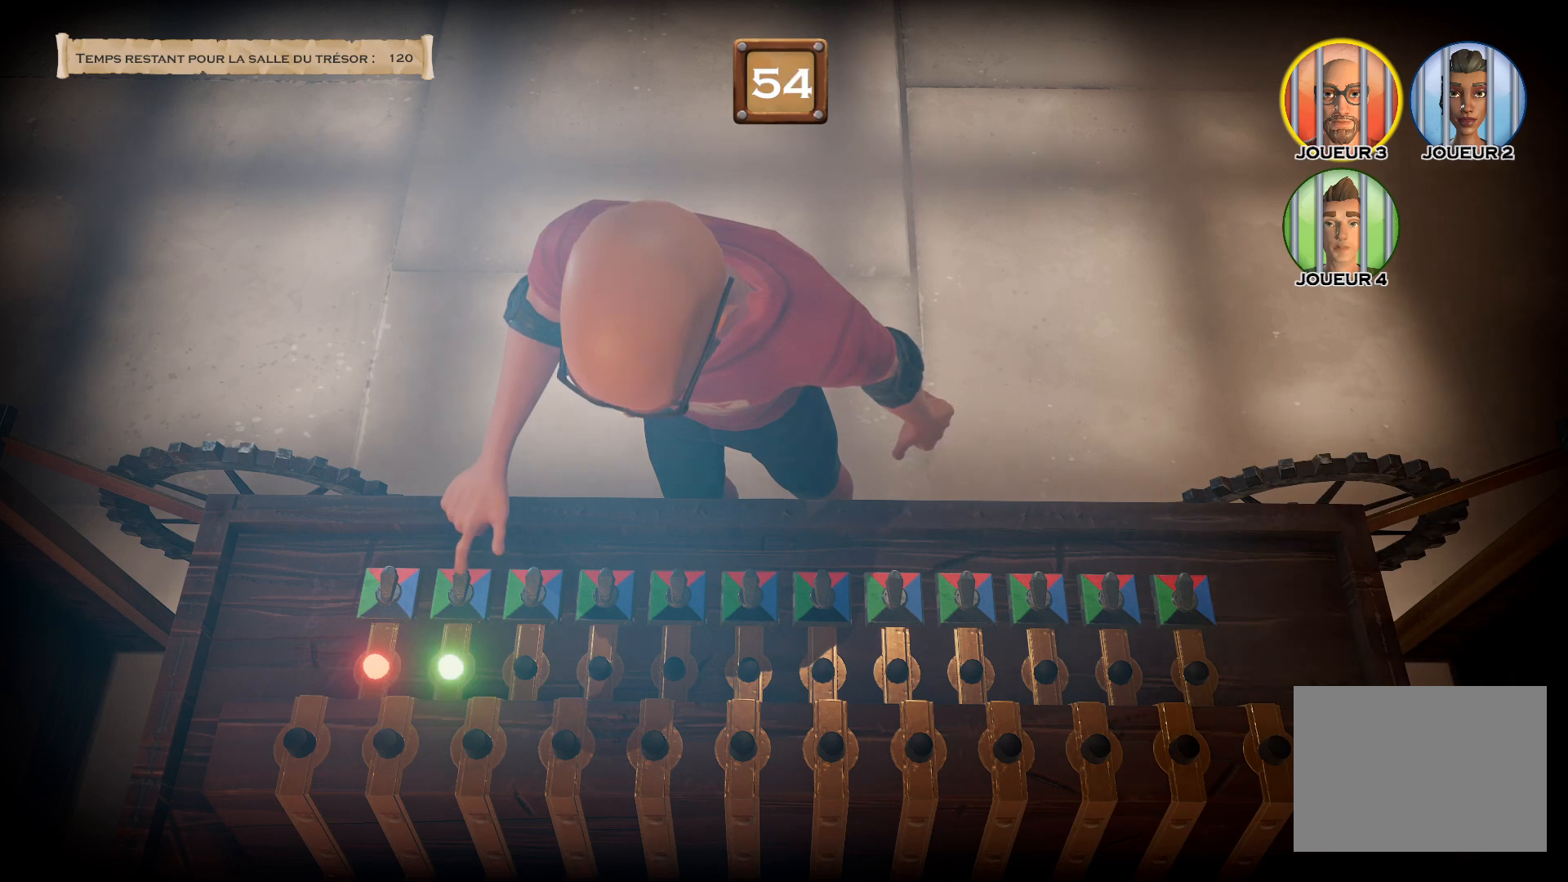
{"buttons": ["CROSS"], "right_stick": "center", "events": []}